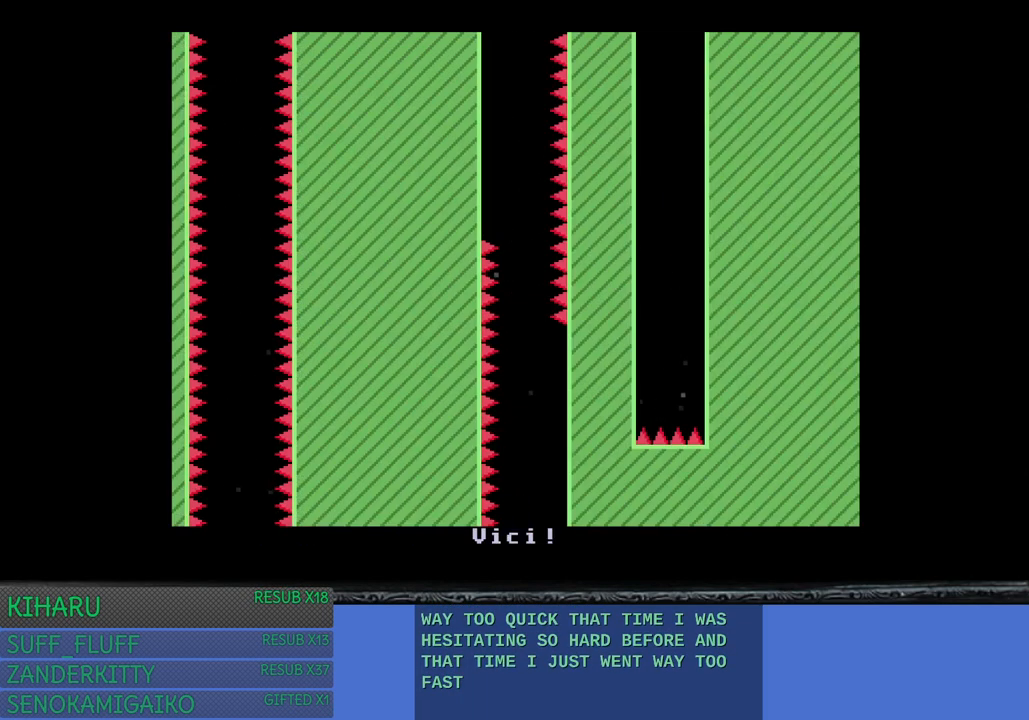
Gameplay with a controller (PlayStation layout); each line is a JSON object with the inputs held at the frame after it. "events" lists button and stick changes between this image and that frame as [ms after this image, input, new state], when the widget could be followed in between. Not read: R3.
{"buttons": [], "left_stick": "center", "right_stick": "center", "events": []}
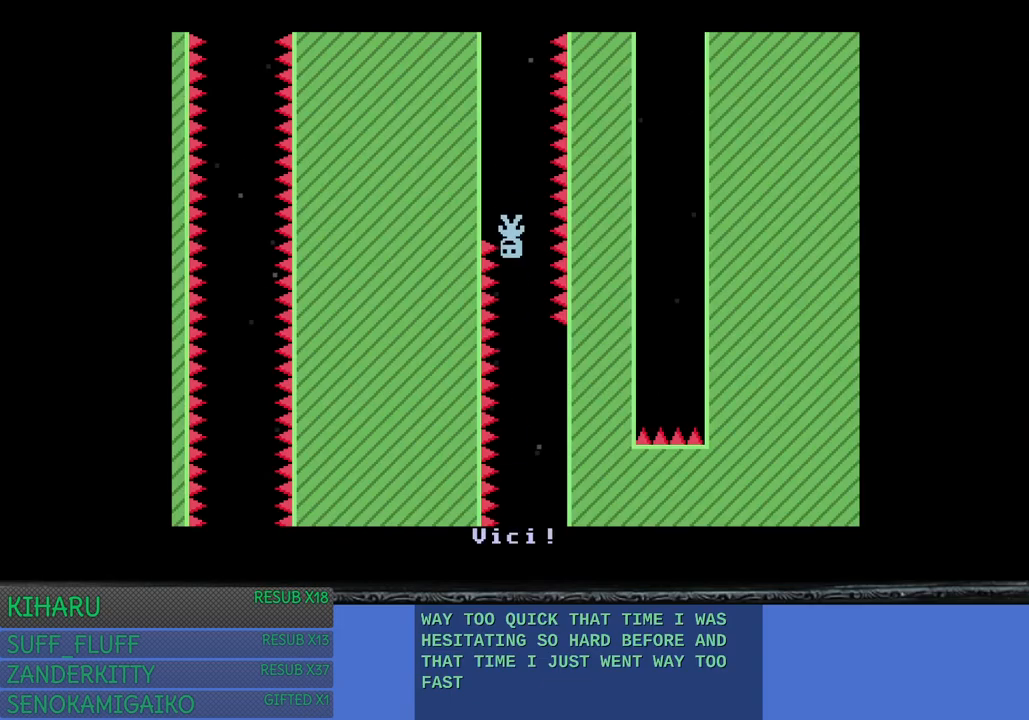
{"buttons": [], "left_stick": "center", "right_stick": "center", "events": []}
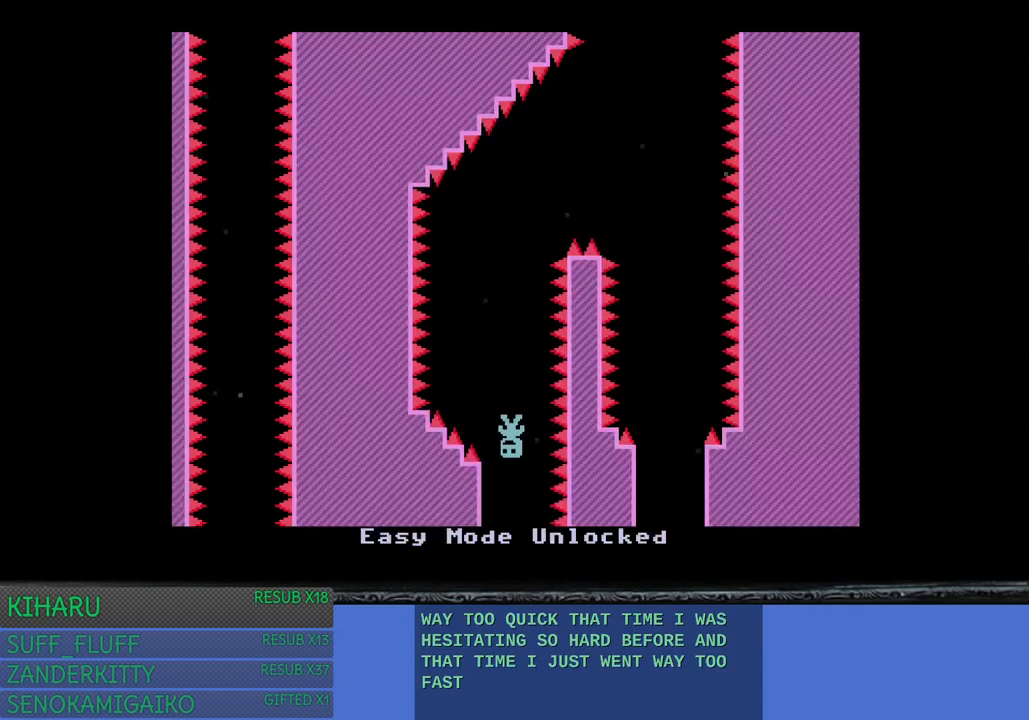
{"buttons": [], "left_stick": "right", "right_stick": "center", "events": [[233, "left_stick", "right"]]}
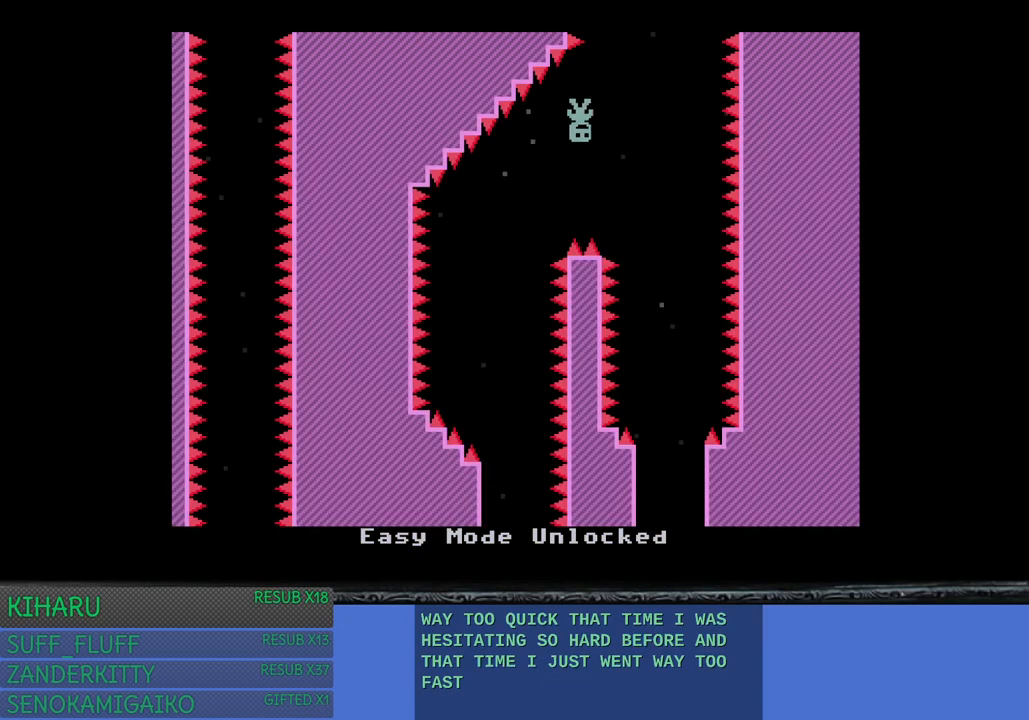
{"buttons": [], "left_stick": "left", "right_stick": "center", "events": [[67, "left_stick", "center"], [333, "left_stick", "left"]]}
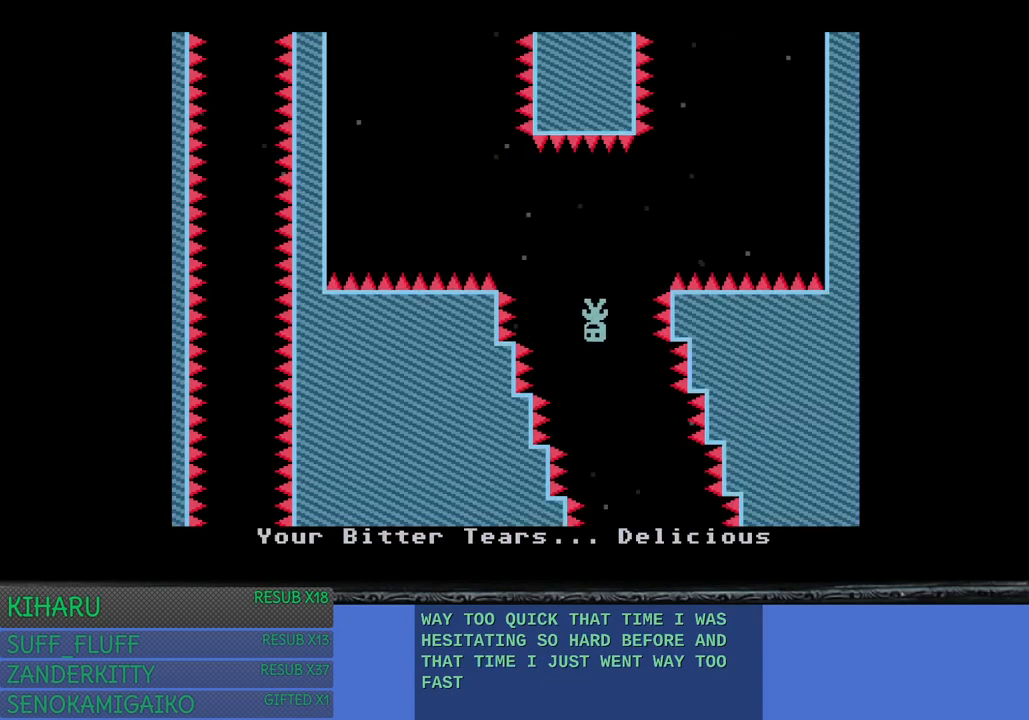
{"buttons": [], "left_stick": "right", "right_stick": "center", "events": [[317, "left_stick", "center"], [483, "left_stick", "right"]]}
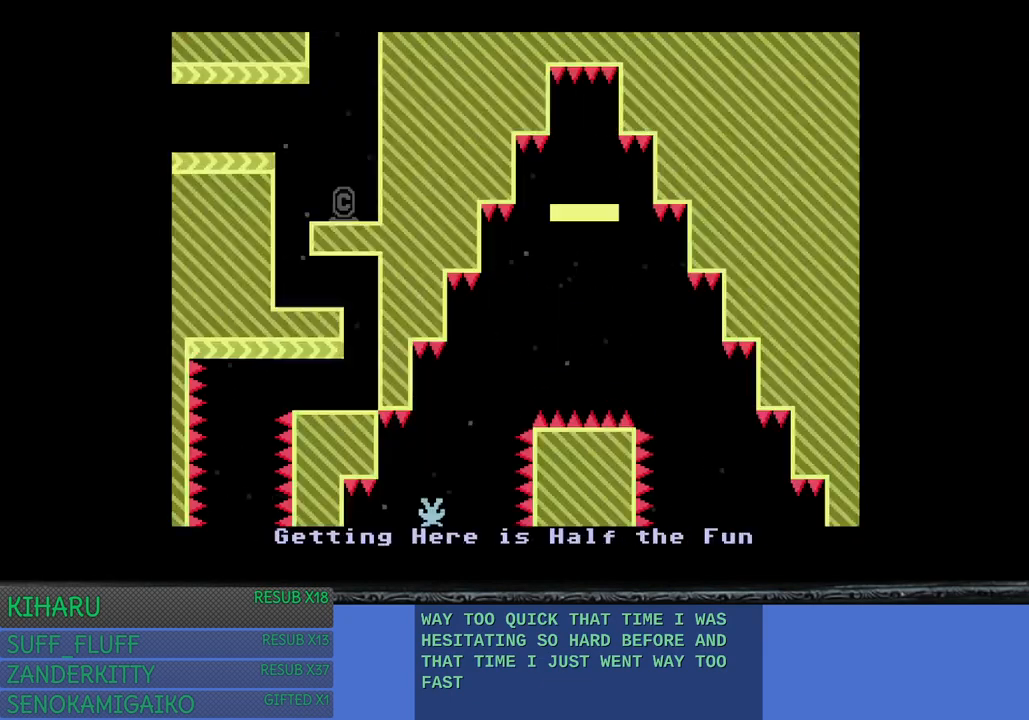
{"buttons": ["CROSS"], "left_stick": "right", "right_stick": "center", "events": [[433, "CROSS", "down"]]}
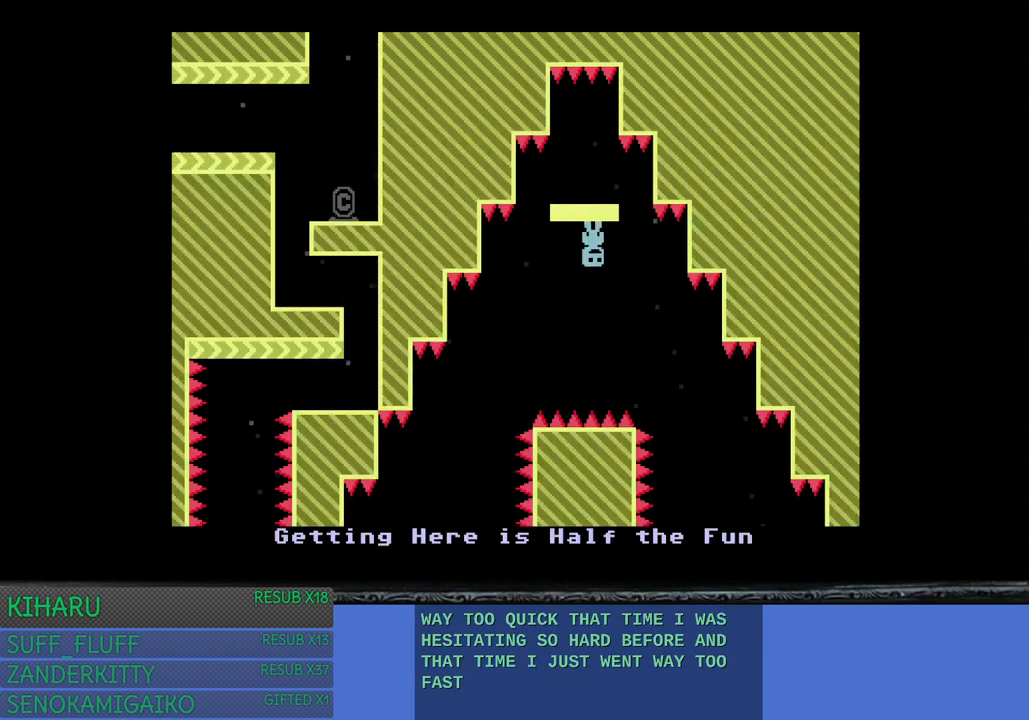
{"buttons": [], "left_stick": "left", "right_stick": "center", "events": [[83, "CROSS", "up"], [317, "left_stick", "center"], [367, "left_stick", "left"]]}
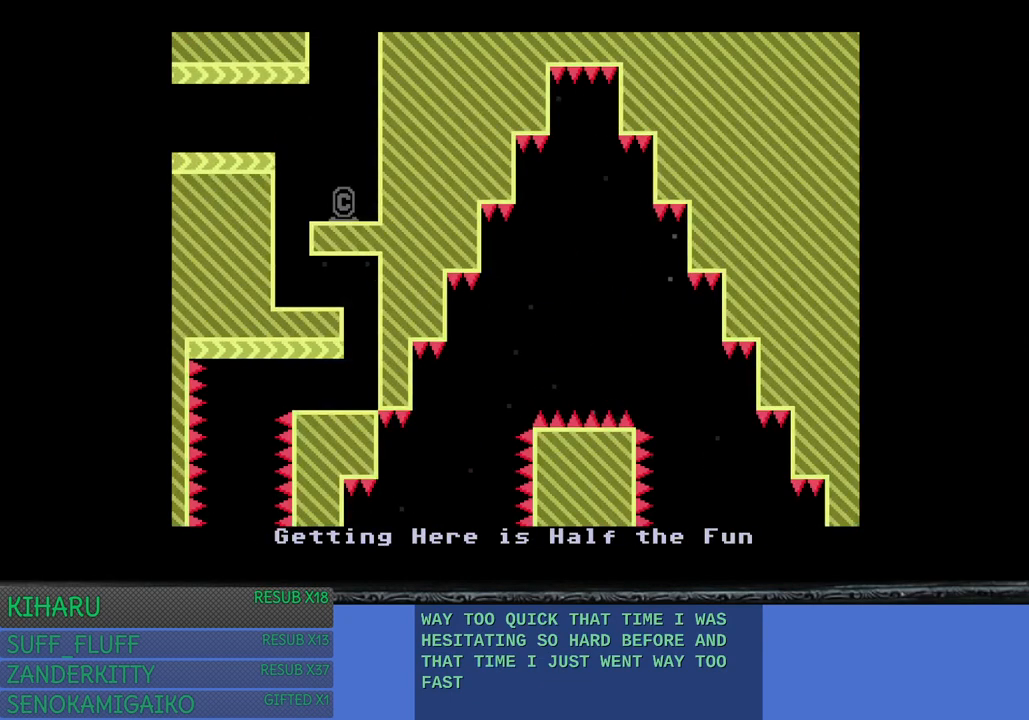
{"buttons": [], "left_stick": "center", "right_stick": "center", "events": [[283, "left_stick", "right"], [483, "left_stick", "center"]]}
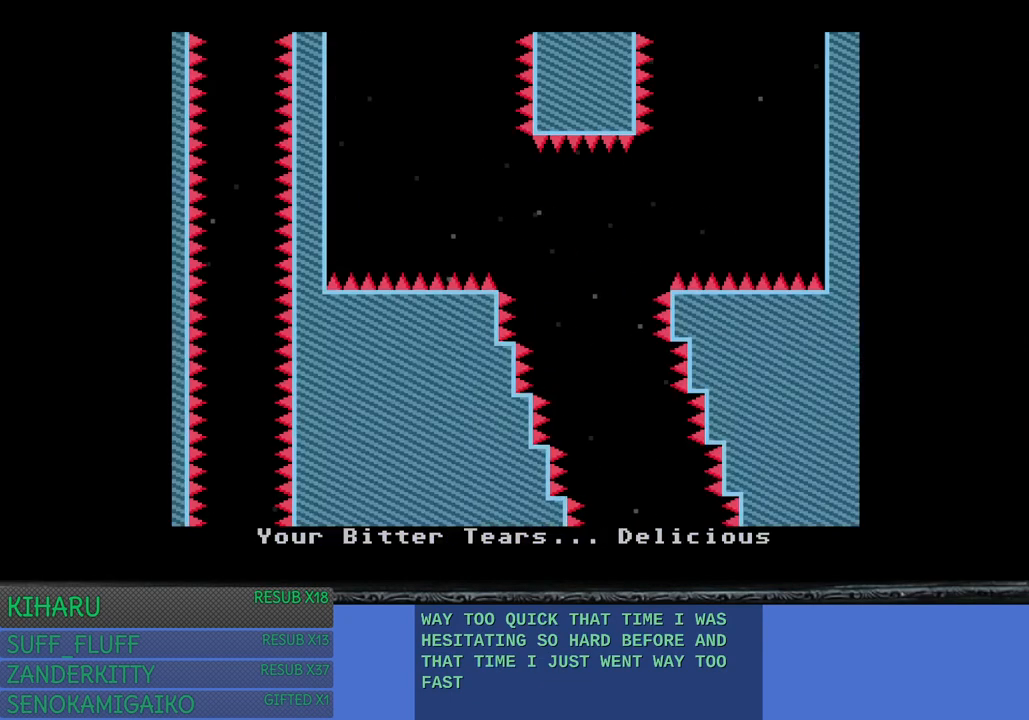
{"buttons": [], "left_stick": "center", "right_stick": "center", "events": []}
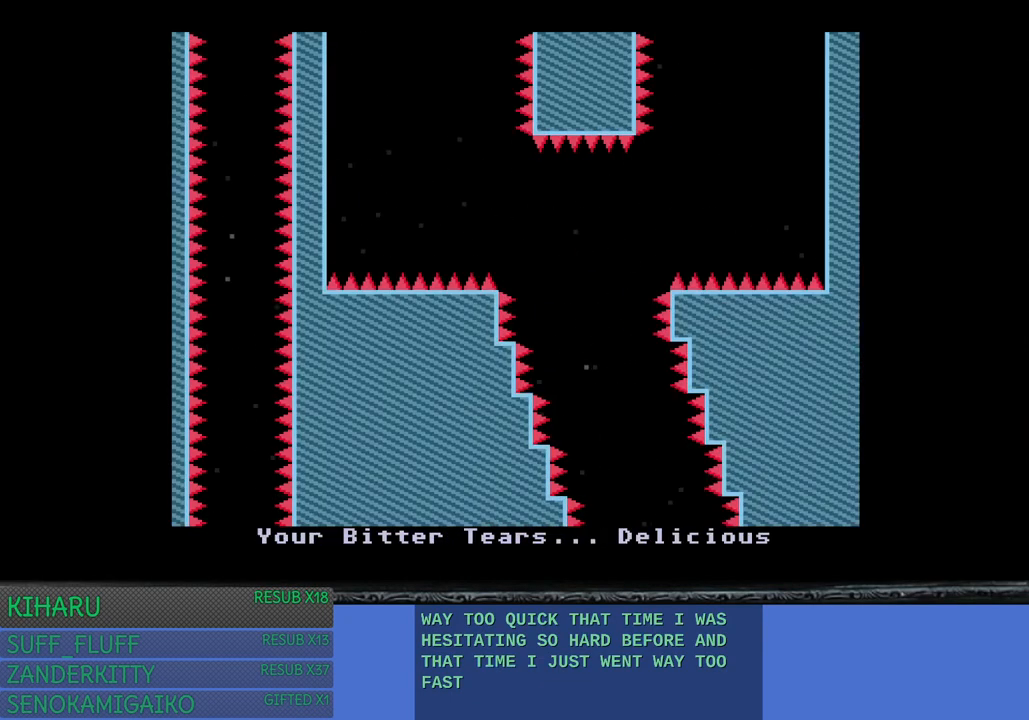
{"buttons": [], "left_stick": "center", "right_stick": "center", "events": []}
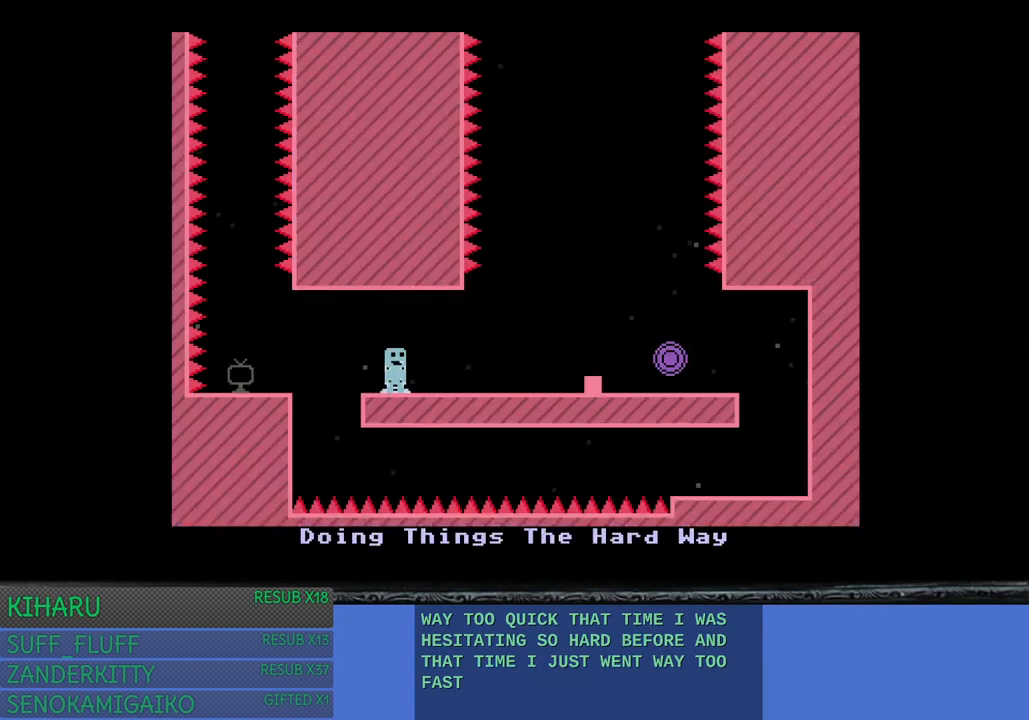
{"buttons": [], "left_stick": "center", "right_stick": "center", "events": []}
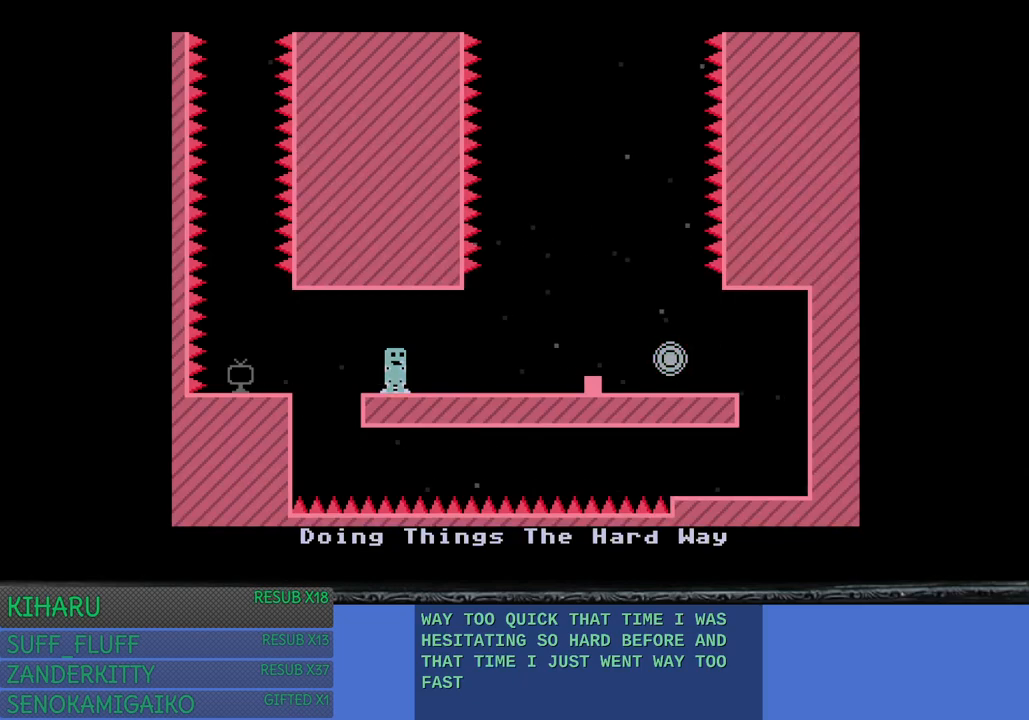
{"buttons": [], "left_stick": "center", "right_stick": "center", "events": []}
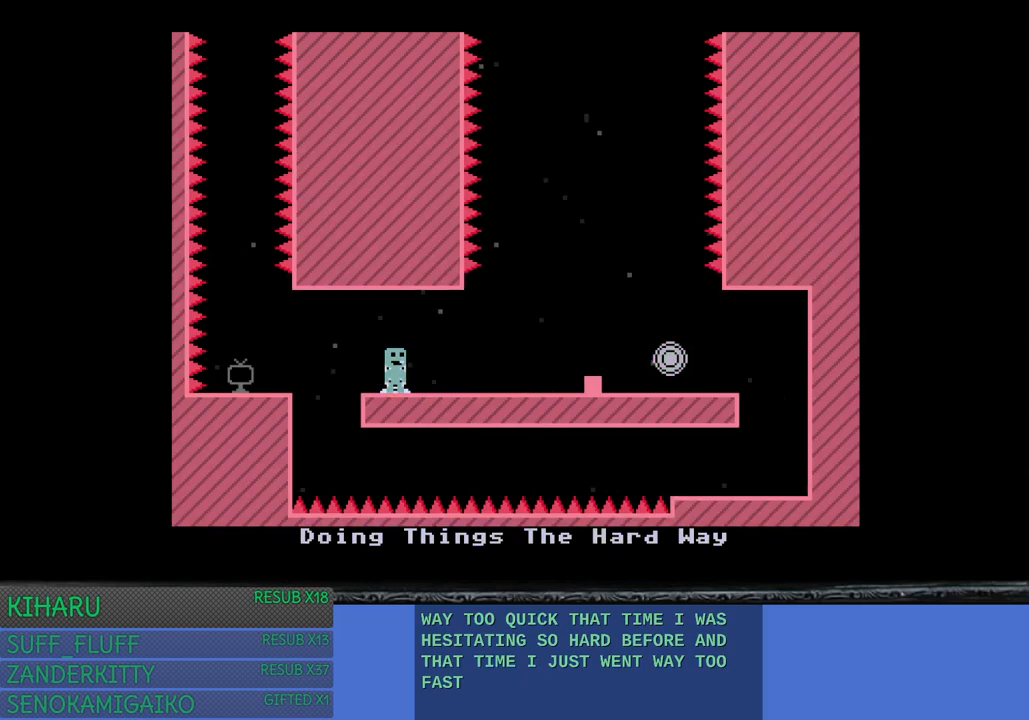
{"buttons": [], "left_stick": "right", "right_stick": "center", "events": [[450, "left_stick", "right"]]}
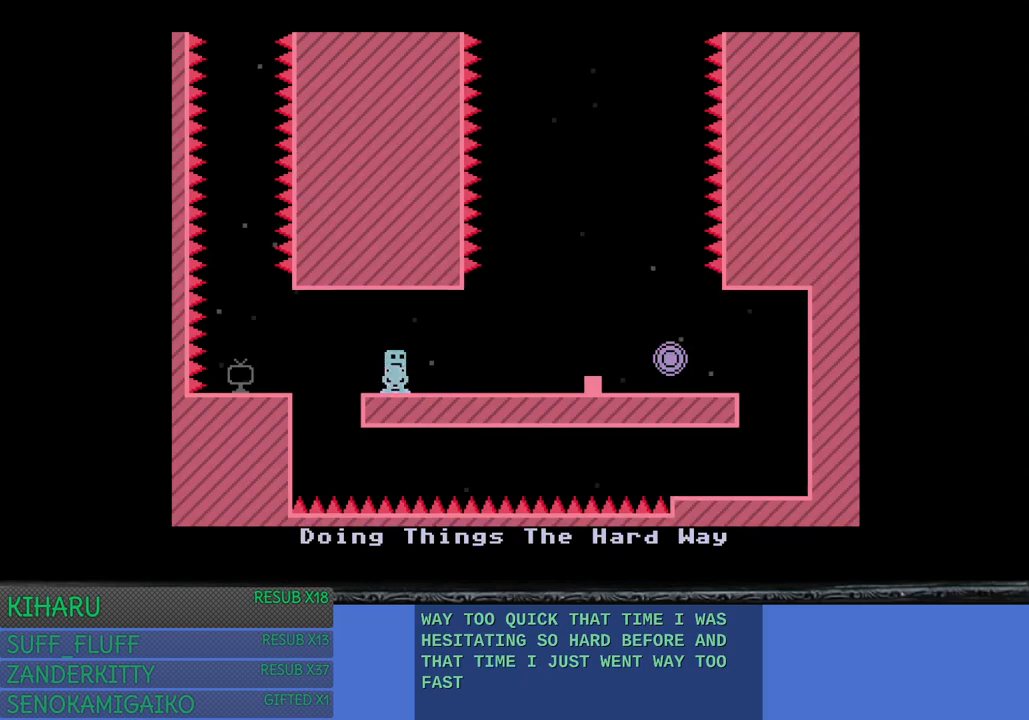
{"buttons": [], "left_stick": "right", "right_stick": "center", "events": []}
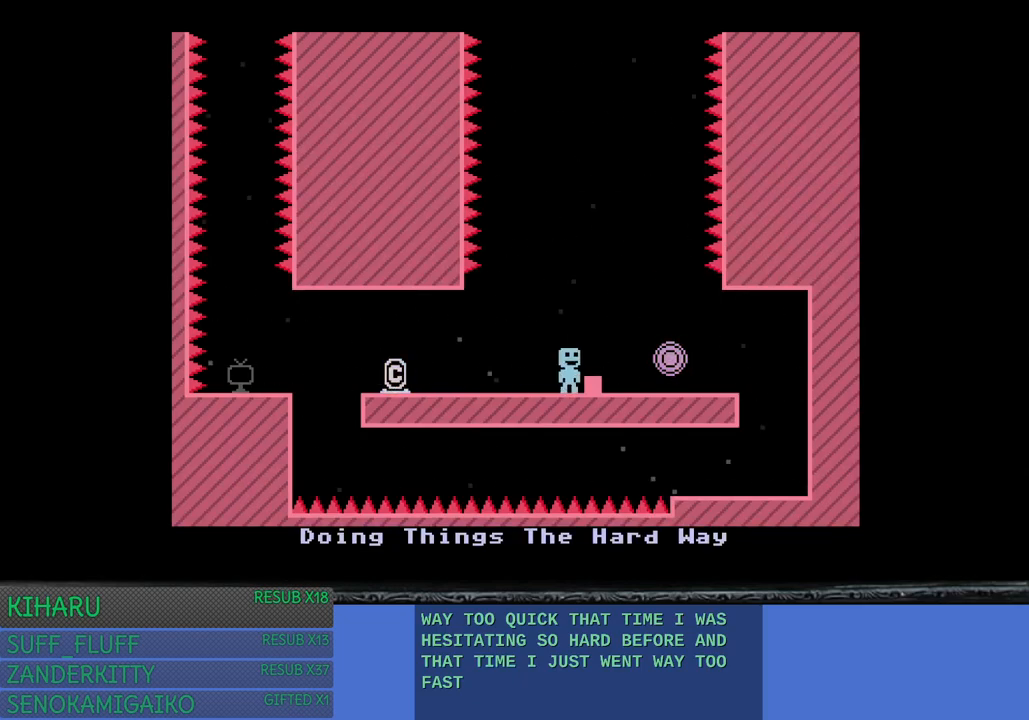
{"buttons": [], "left_stick": "center", "right_stick": "center", "events": [[67, "CROSS", "down"], [83, "left_stick", "center"], [217, "CROSS", "up"], [233, "left_stick", "right"], [400, "left_stick", "center"]]}
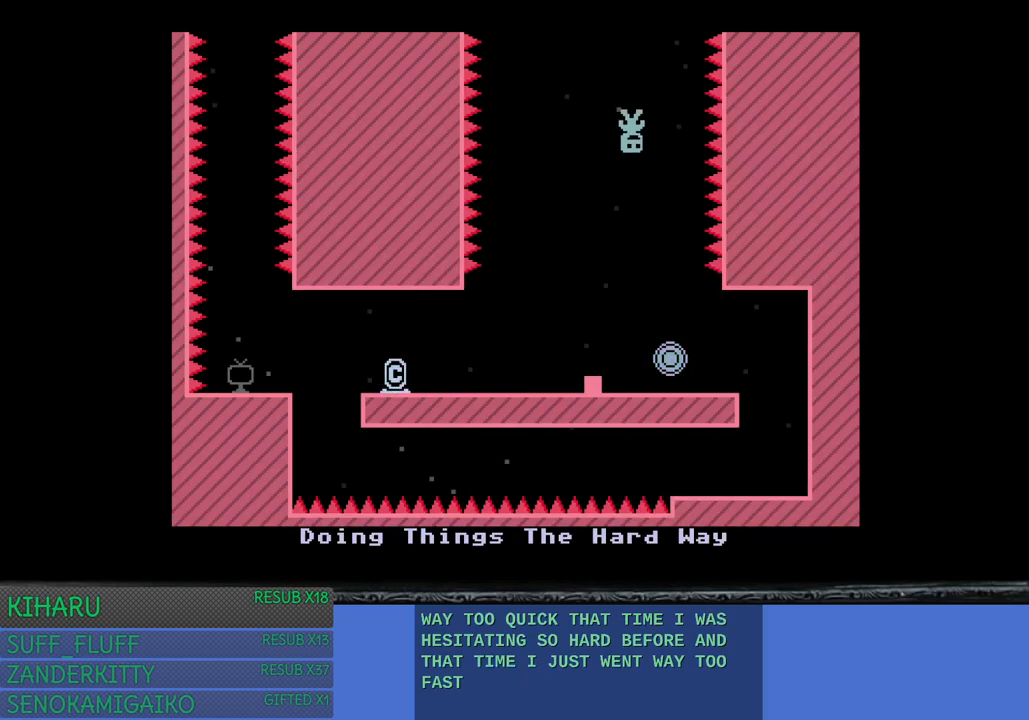
{"buttons": [], "left_stick": "center", "right_stick": "center", "events": []}
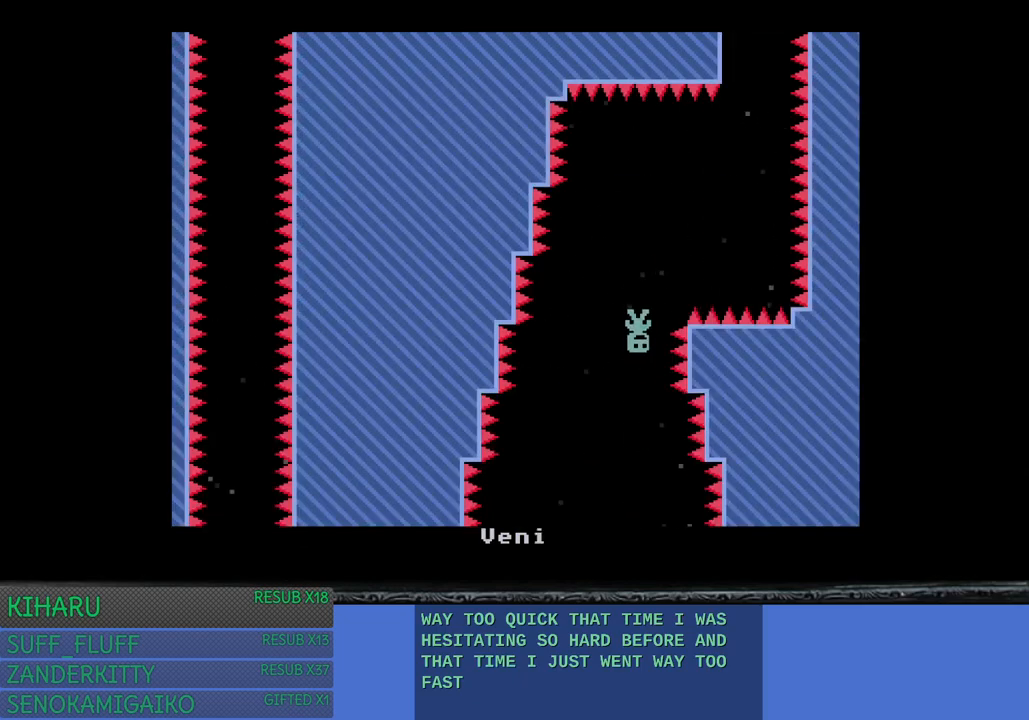
{"buttons": [], "left_stick": "left", "right_stick": "center", "events": [[67, "left_stick", "right"], [367, "left_stick", "up-left"], [450, "left_stick", "left"]]}
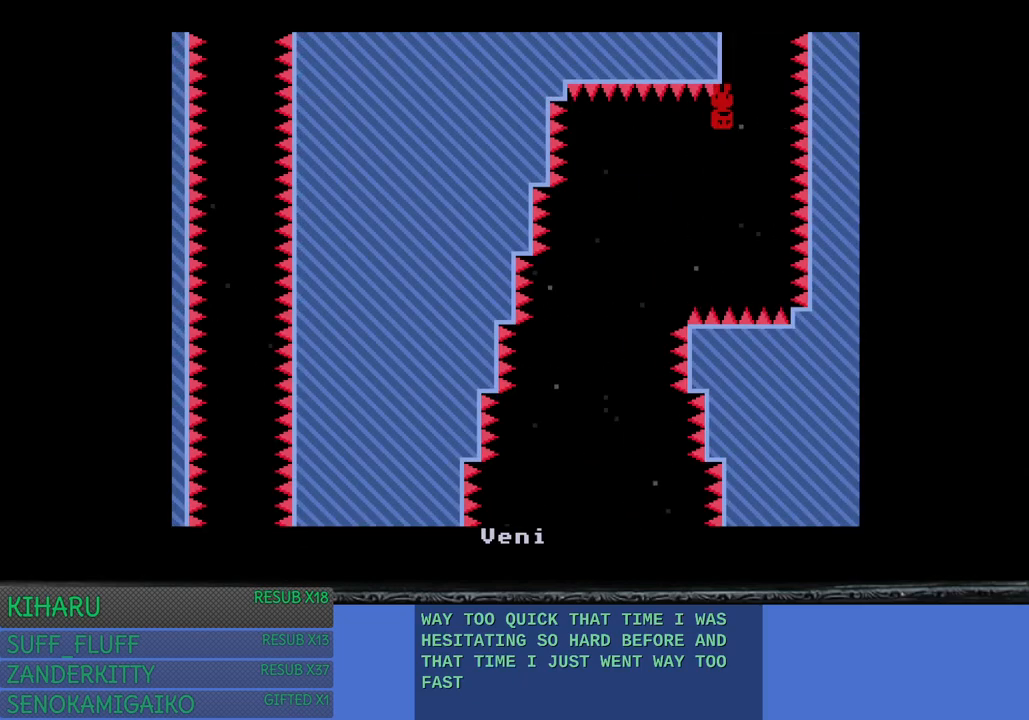
{"buttons": [], "left_stick": "center", "right_stick": "center", "events": [[183, "left_stick", "center"]]}
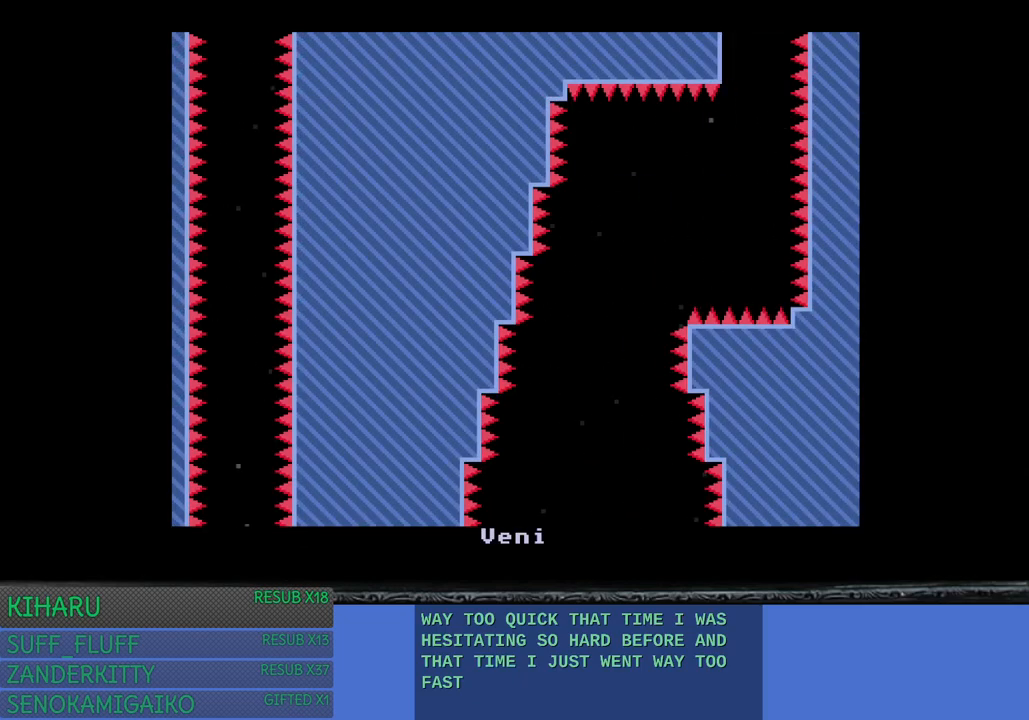
{"buttons": [], "left_stick": "right", "right_stick": "center", "events": [[183, "left_stick", "right"]]}
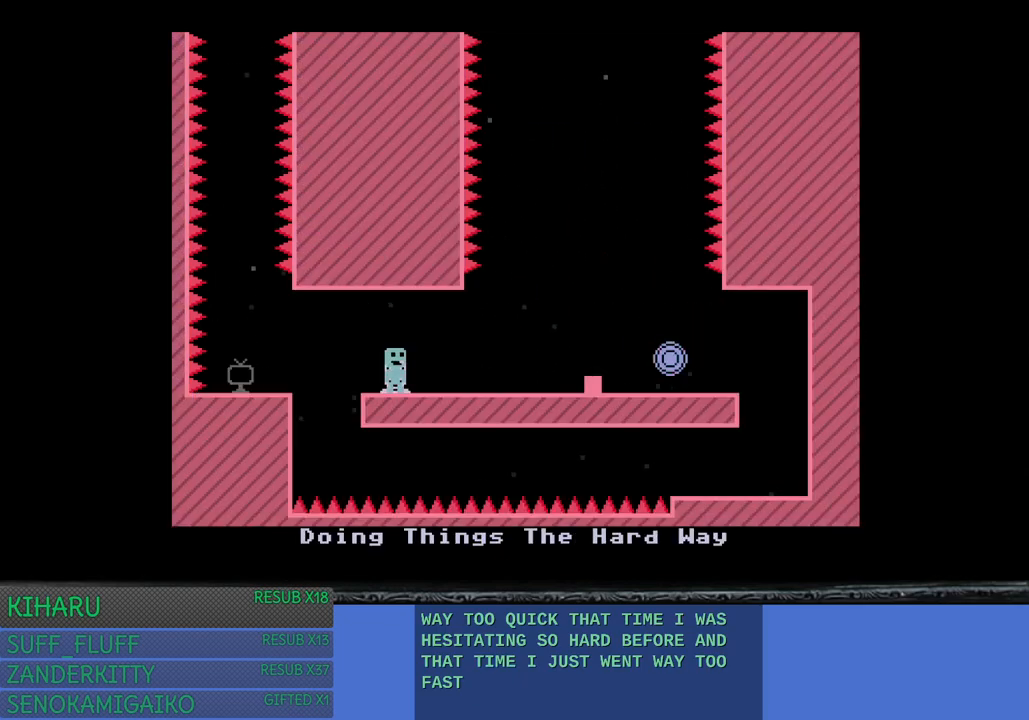
{"buttons": [], "left_stick": "right", "right_stick": "center", "events": []}
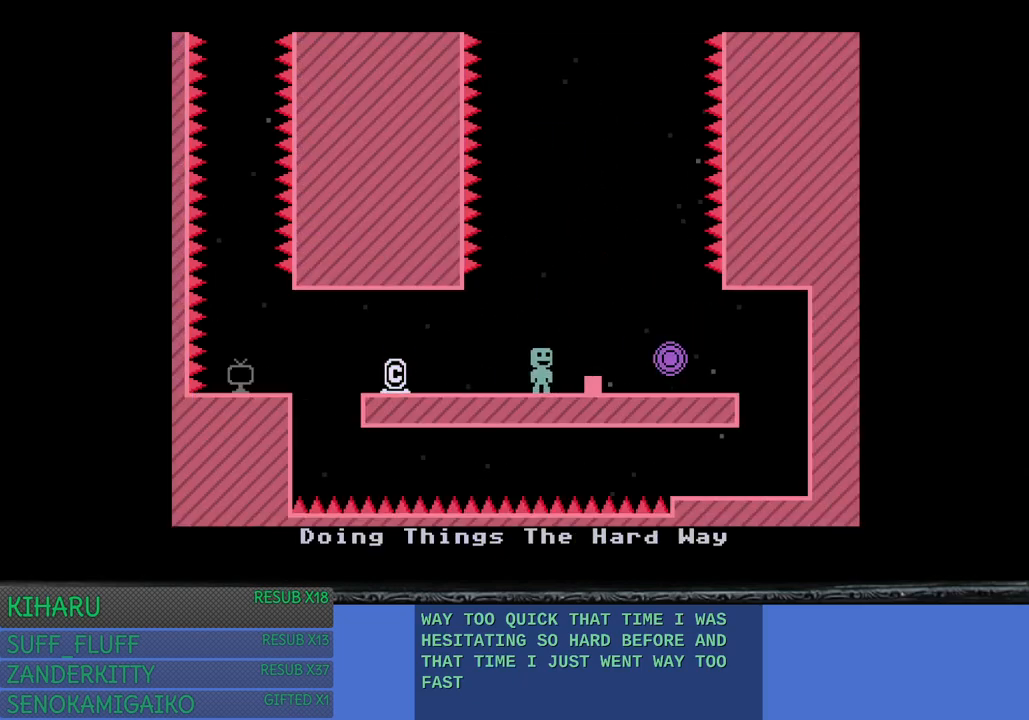
{"buttons": [], "left_stick": "center", "right_stick": "center", "events": [[150, "CROSS", "down"], [150, "left_stick", "center"], [283, "CROSS", "up"], [300, "left_stick", "right"], [483, "left_stick", "center"]]}
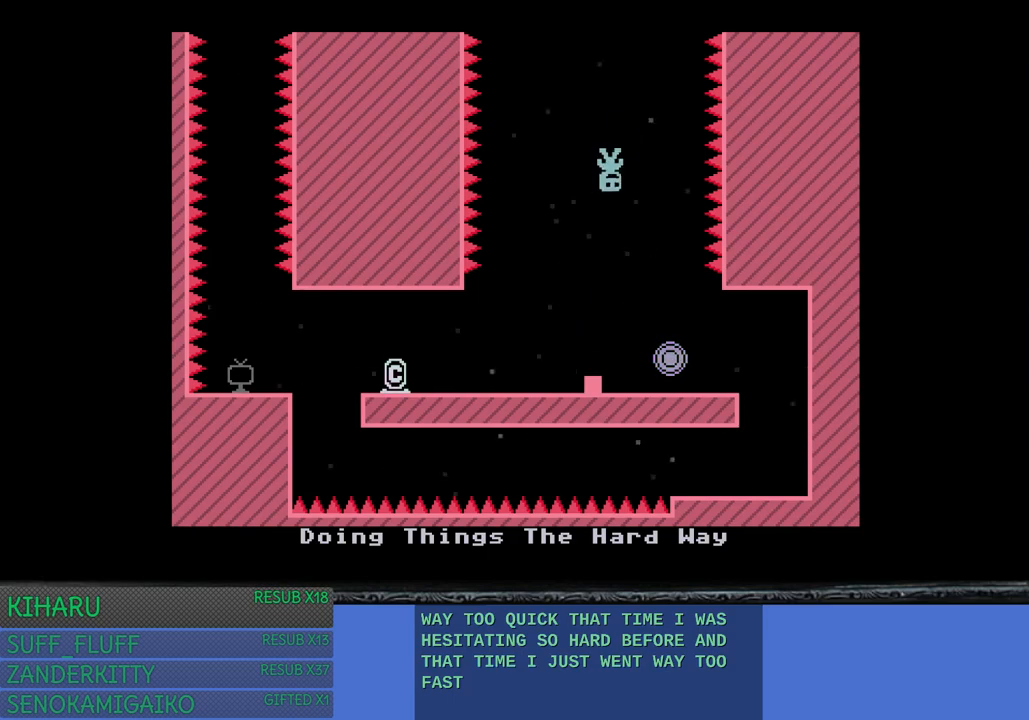
{"buttons": [], "left_stick": "right", "right_stick": "center", "events": [[483, "left_stick", "right"]]}
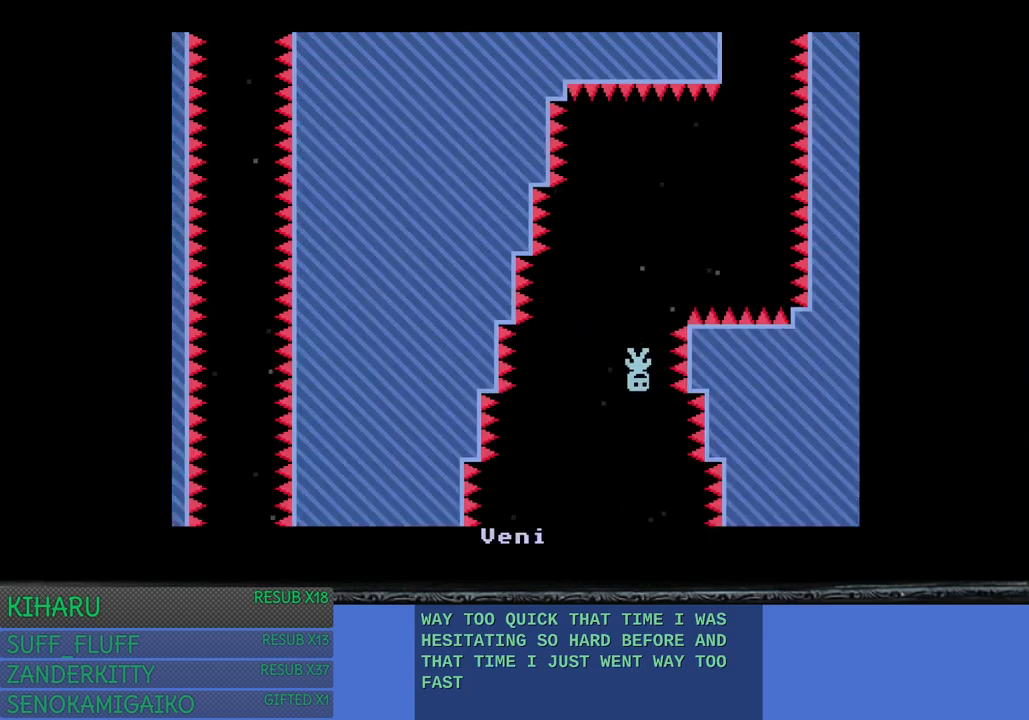
{"buttons": [], "left_stick": "left", "right_stick": "center", "events": [[350, "left_stick", "left"]]}
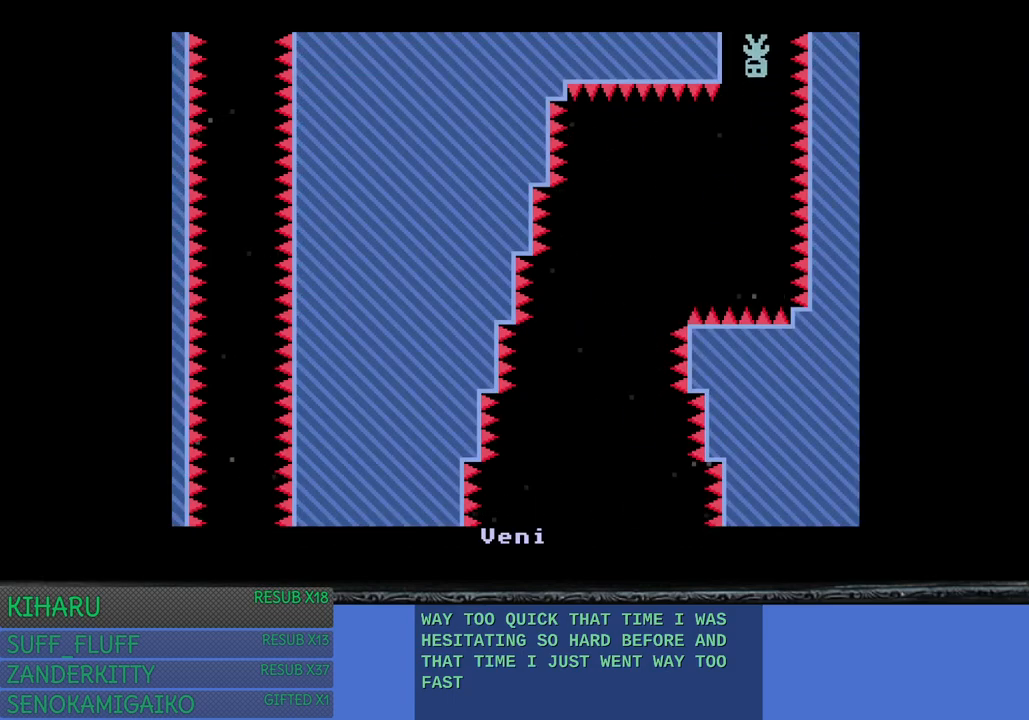
{"buttons": [], "left_stick": "left", "right_stick": "center", "events": []}
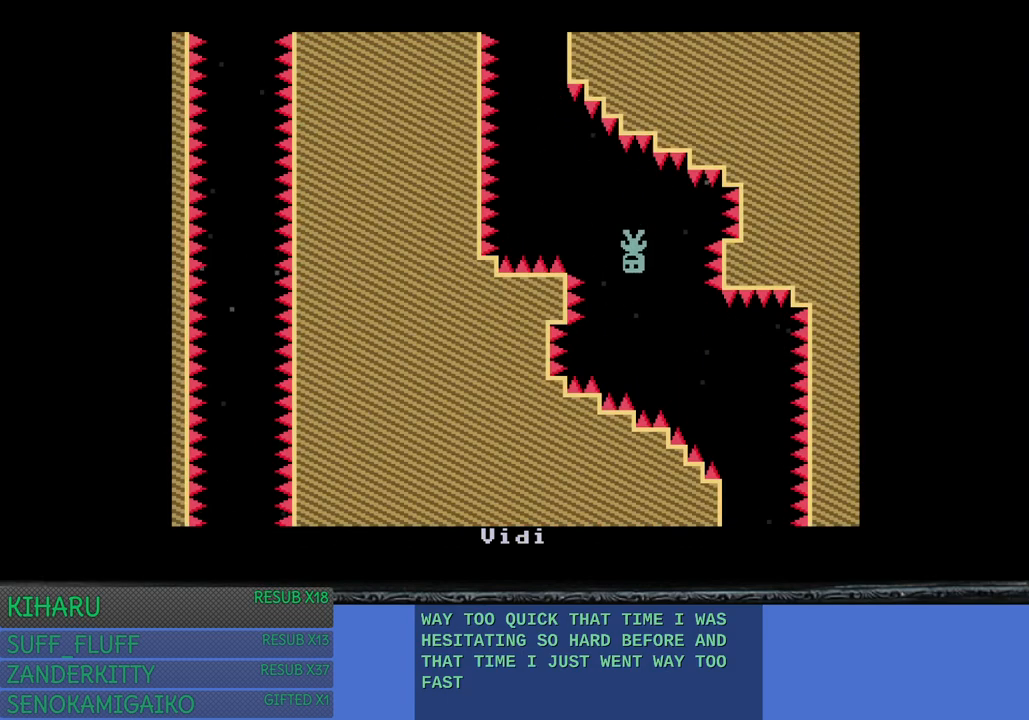
{"buttons": [], "left_stick": "center", "right_stick": "center", "events": [[167, "left_stick", "center"]]}
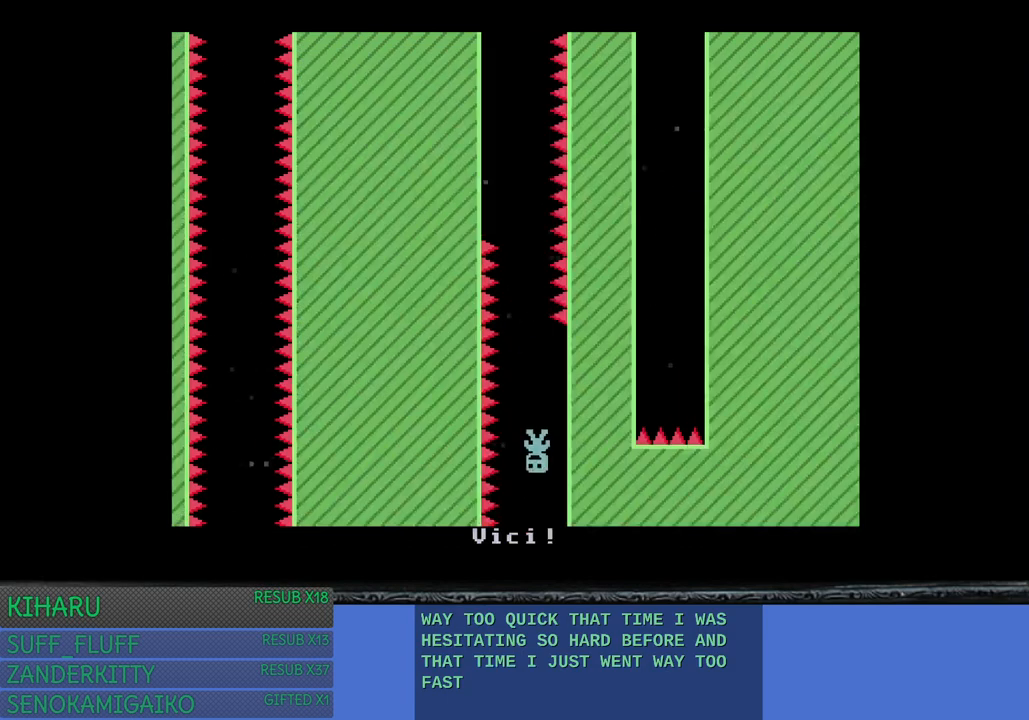
{"buttons": [], "left_stick": "center", "right_stick": "center", "events": []}
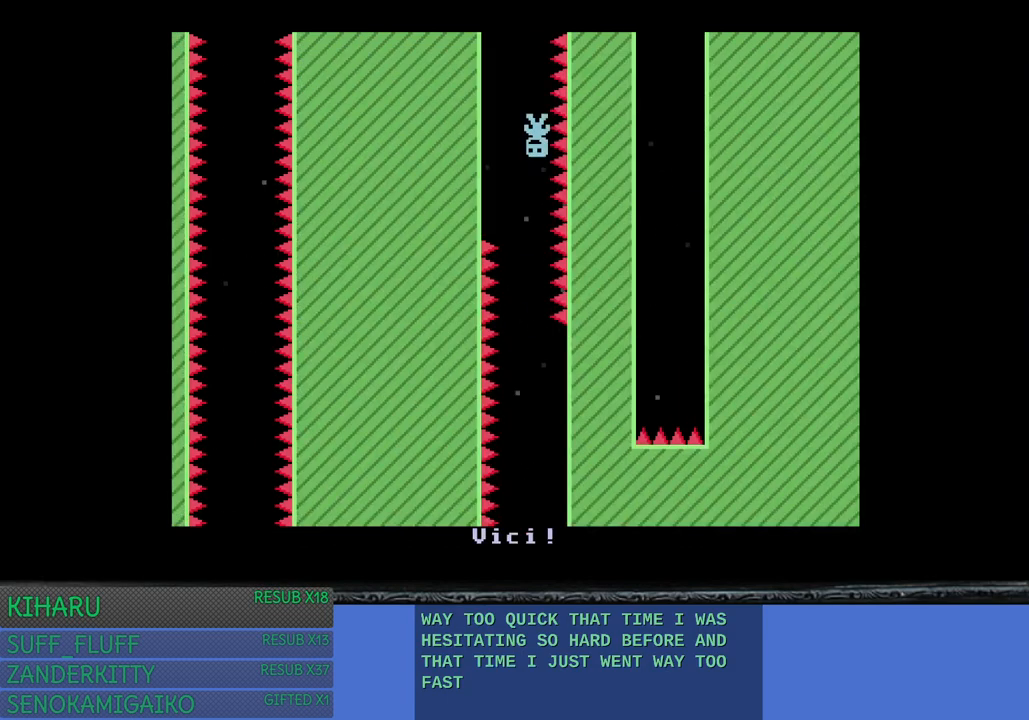
{"buttons": [], "left_stick": "center", "right_stick": "center", "events": []}
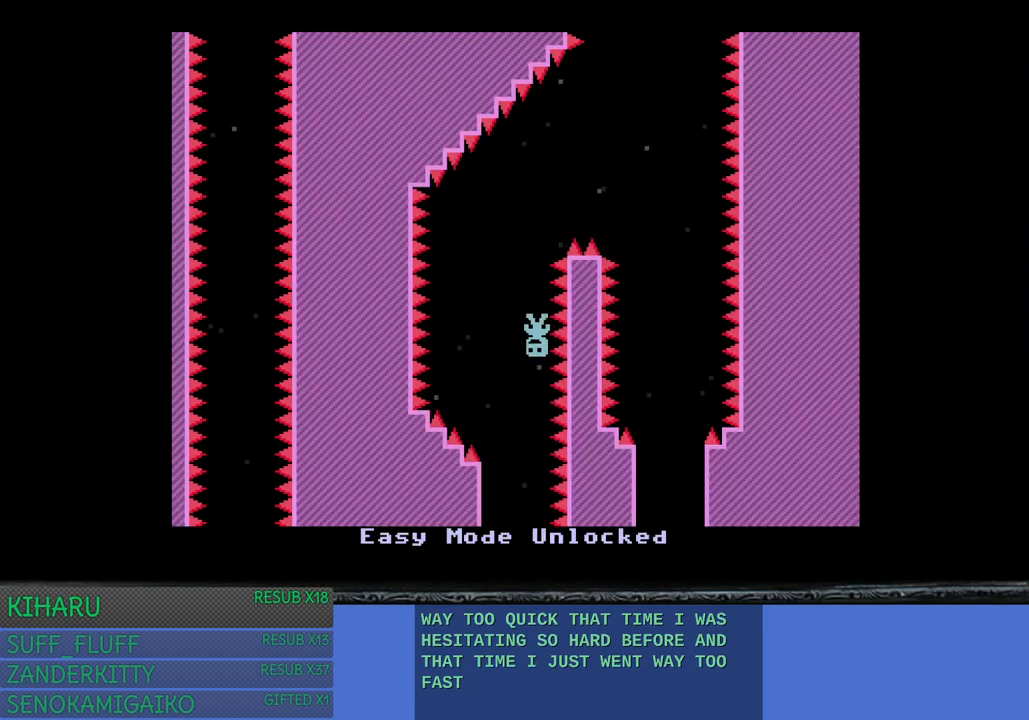
{"buttons": [], "left_stick": "center", "right_stick": "center", "events": [[150, "left_stick", "right"], [433, "left_stick", "center"]]}
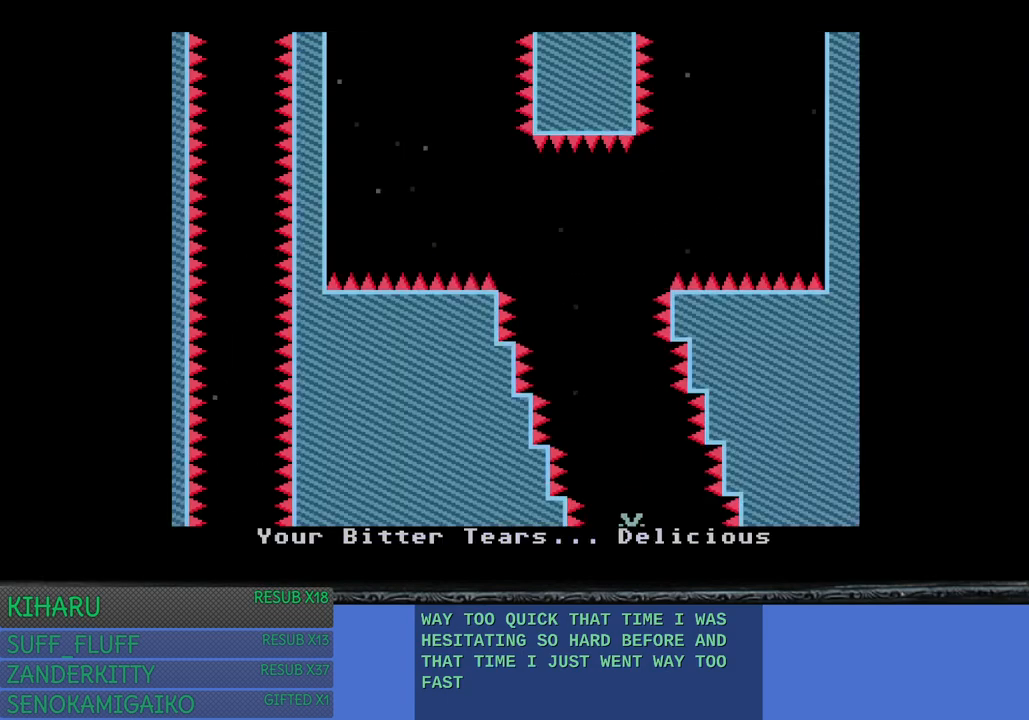
{"buttons": [], "left_stick": "left", "right_stick": "center", "events": [[250, "left_stick", "left"]]}
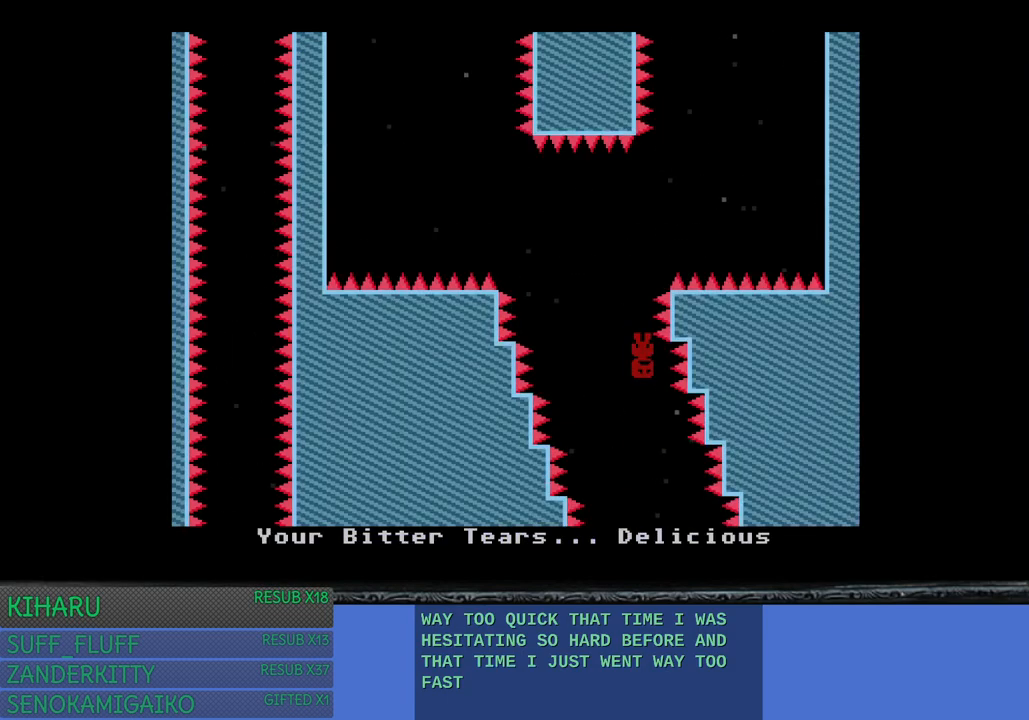
{"buttons": [], "left_stick": "right", "right_stick": "center", "events": [[450, "left_stick", "center"], [500, "left_stick", "right"]]}